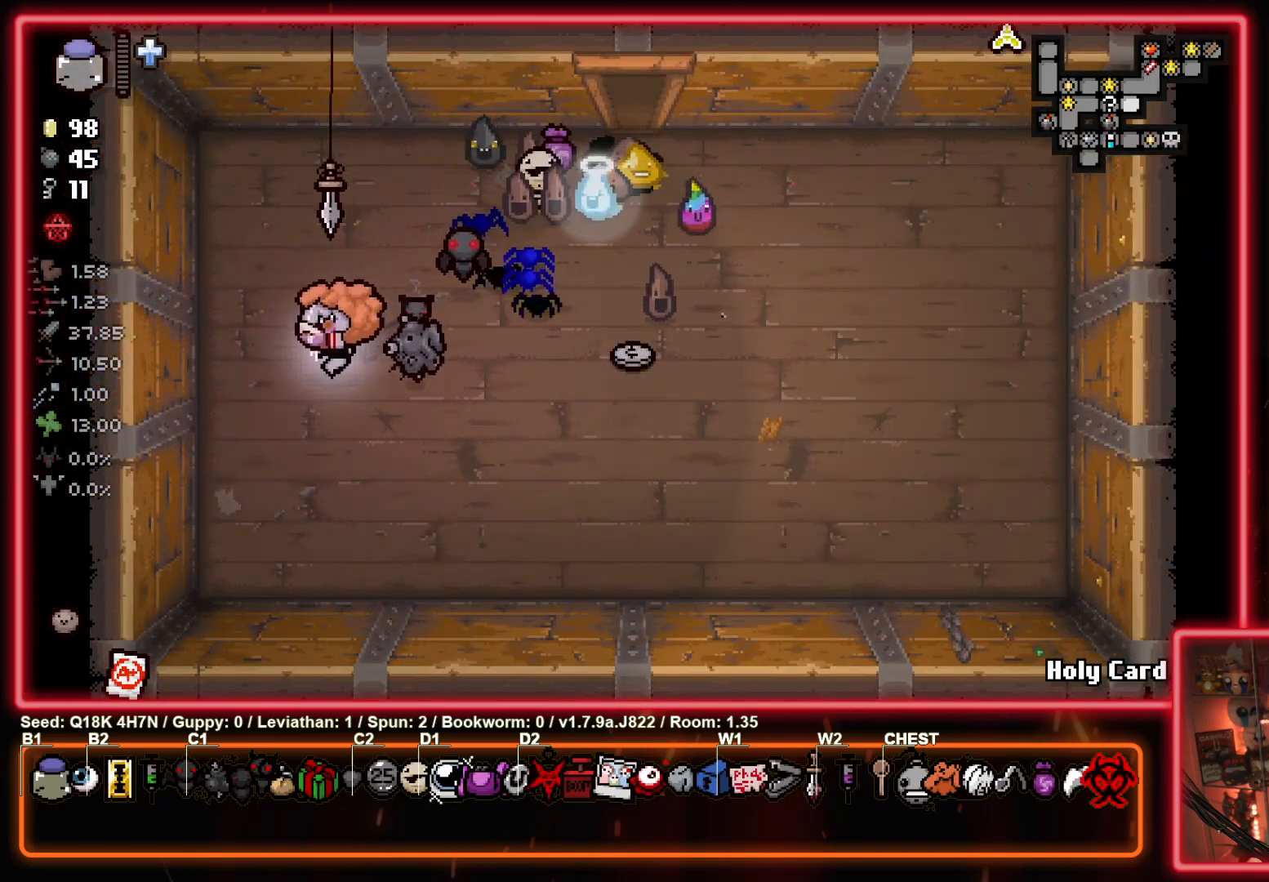
Gameplay with a controller (PlayStation layout); each line is a JSON object with the inputs held at the frame after it. "events" lists button and stick changes between this image and that frame as [ms after this image, input, new state], when the widget could be followed in between. Not read: right_stick.
{"buttons": [], "left_stick": "right", "events": [[183, "left_stick", "right"], [217, "L1", "down"], [333, "L1", "up"]]}
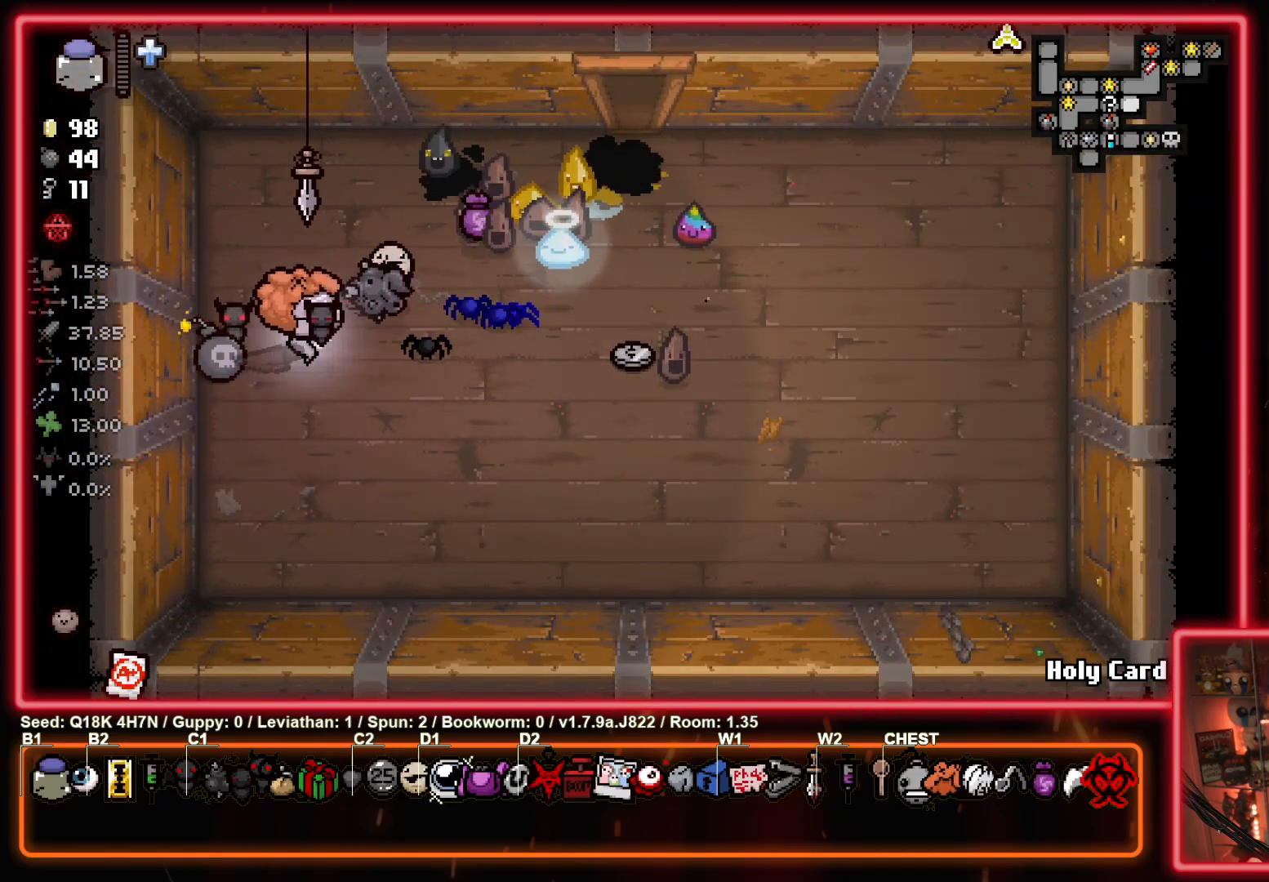
{"buttons": [], "left_stick": "right", "events": []}
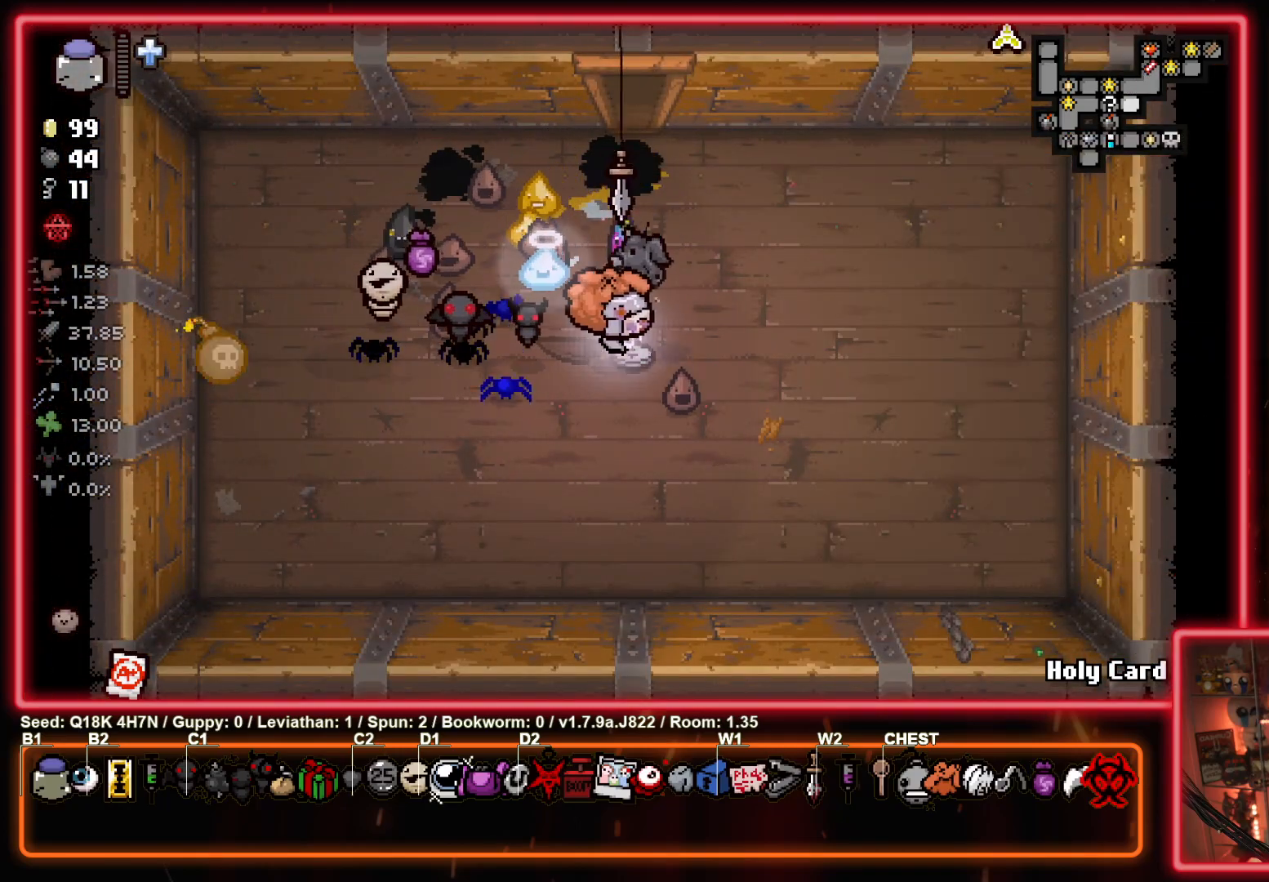
{"buttons": [], "left_stick": "down", "events": [[400, "left_stick", "down"]]}
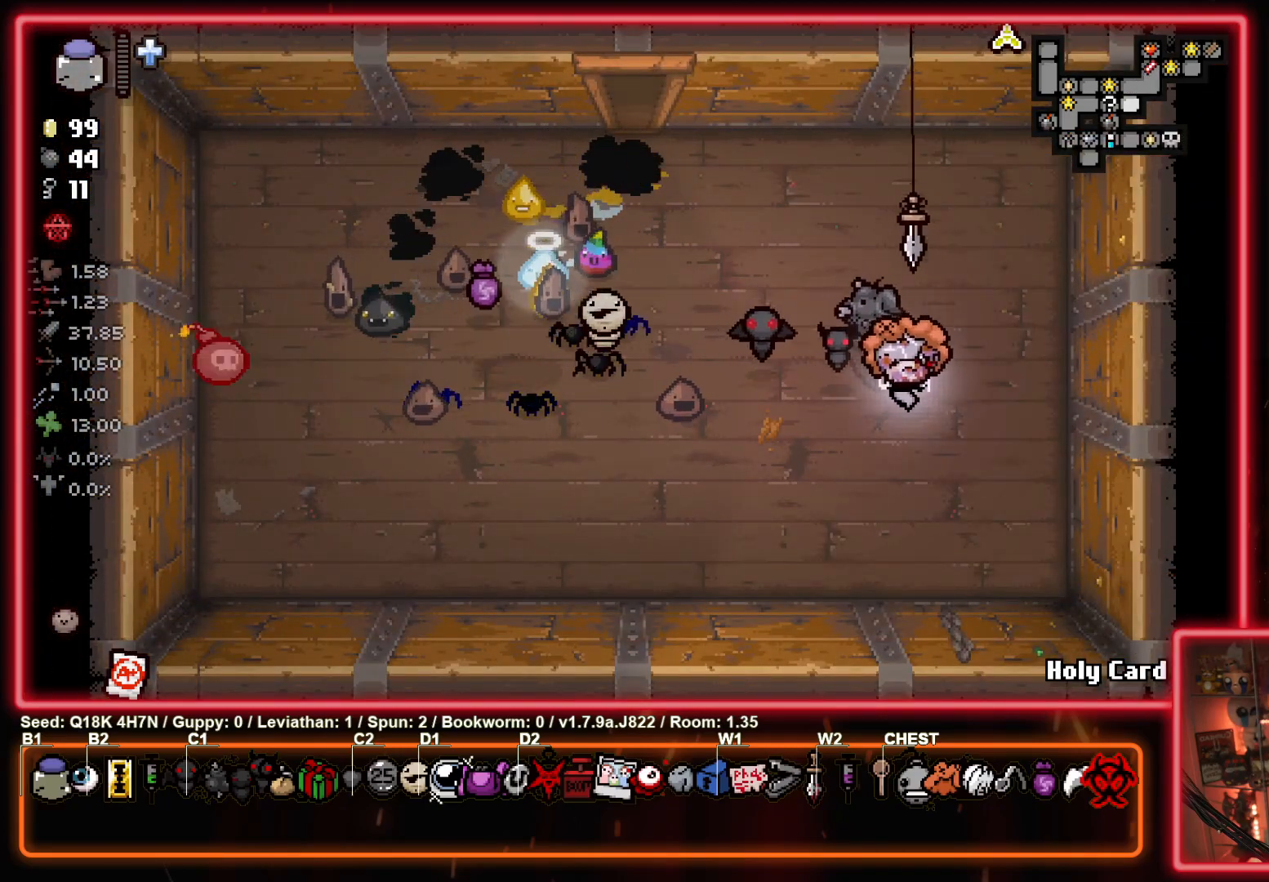
{"buttons": [], "left_stick": "left", "events": [[33, "left_stick", "down-left"], [200, "left_stick", "left"]]}
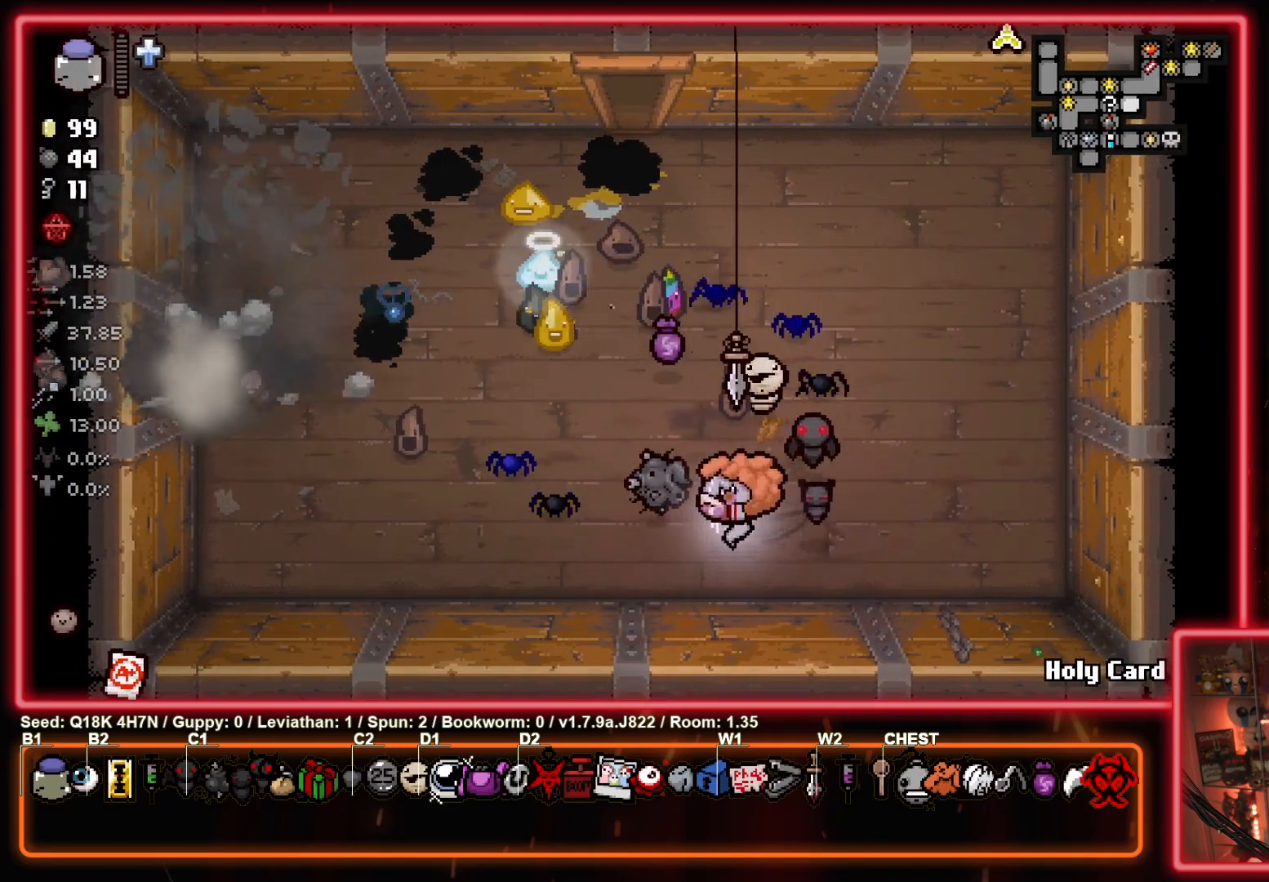
{"buttons": [], "left_stick": "up-left", "events": [[117, "left_stick", "up-left"]]}
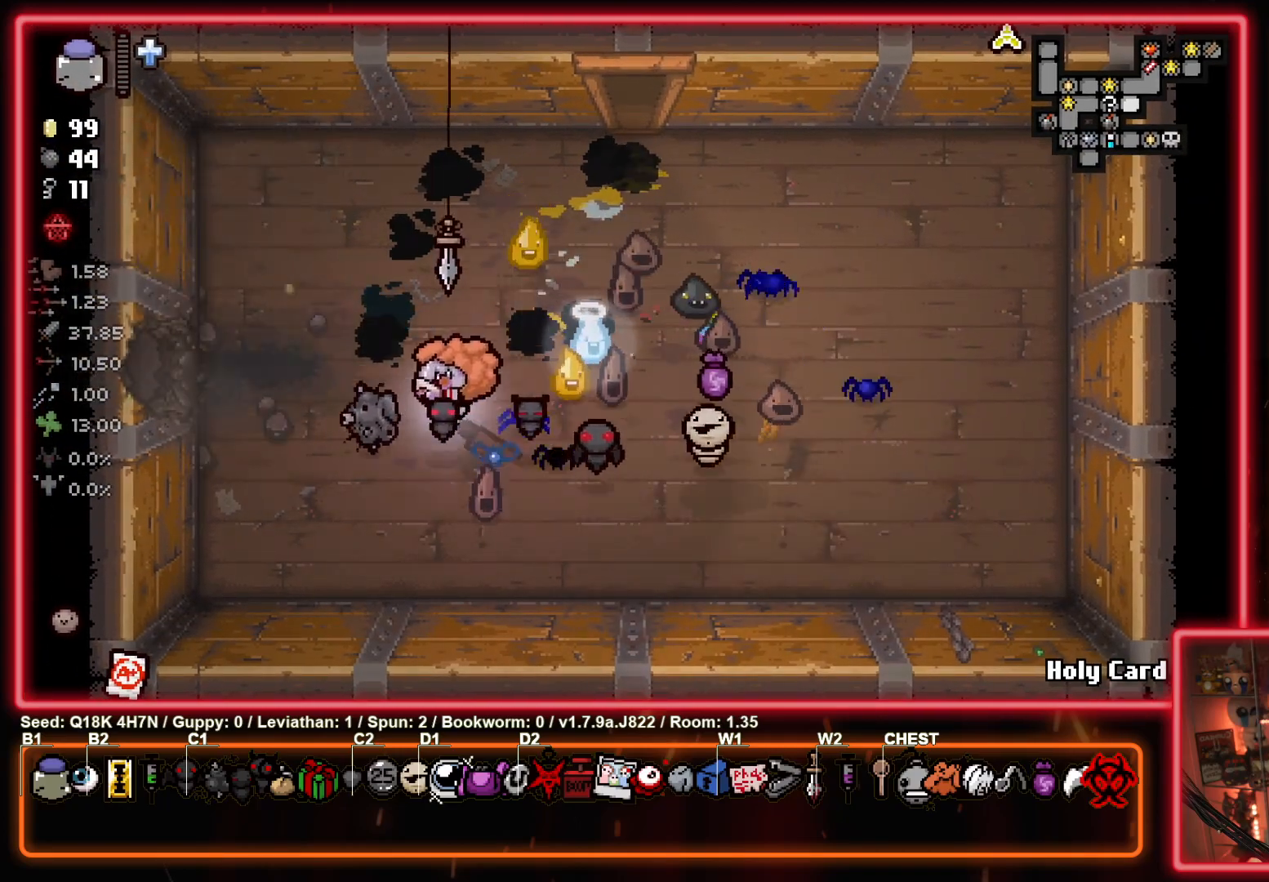
{"buttons": [], "left_stick": "left", "events": [[150, "left_stick", "left"]]}
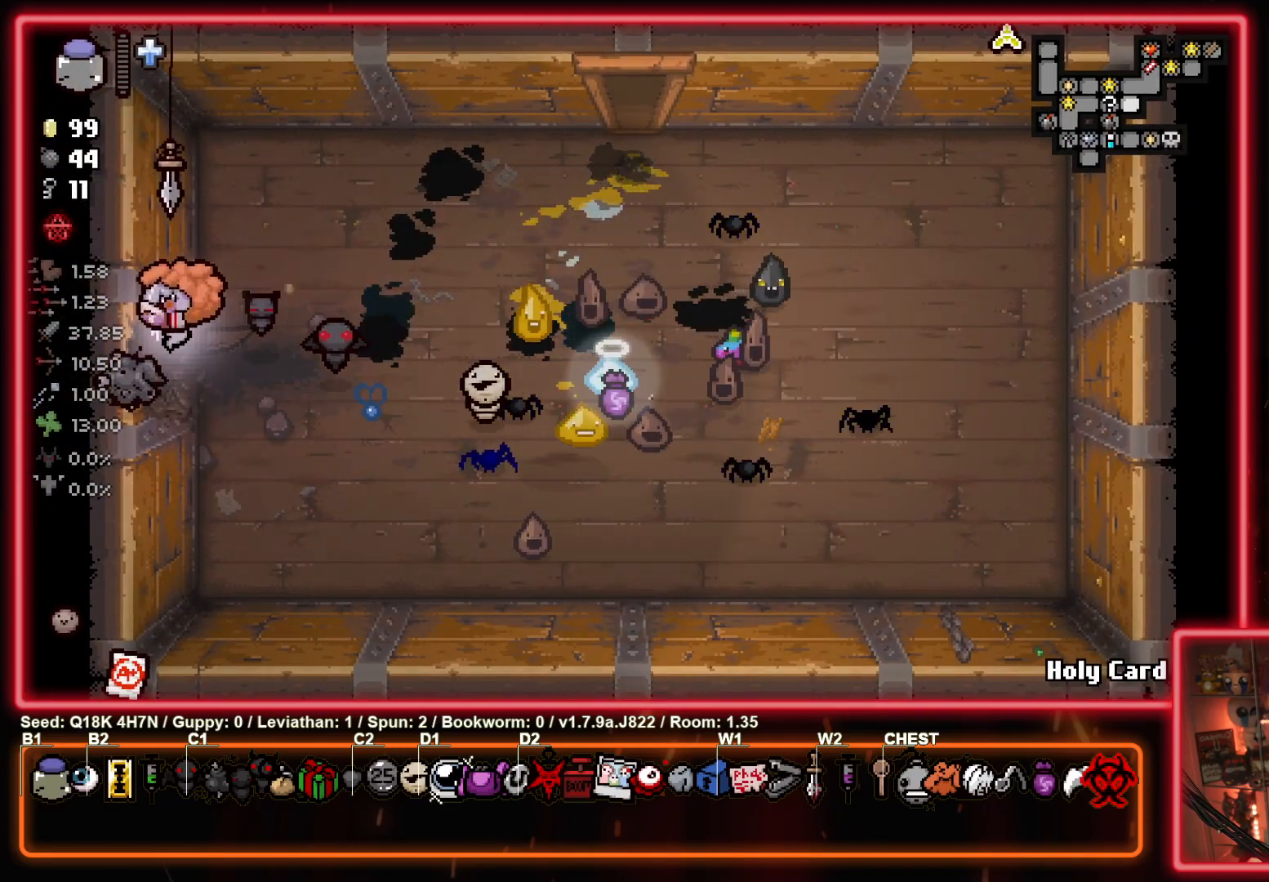
{"buttons": [], "left_stick": "left", "events": []}
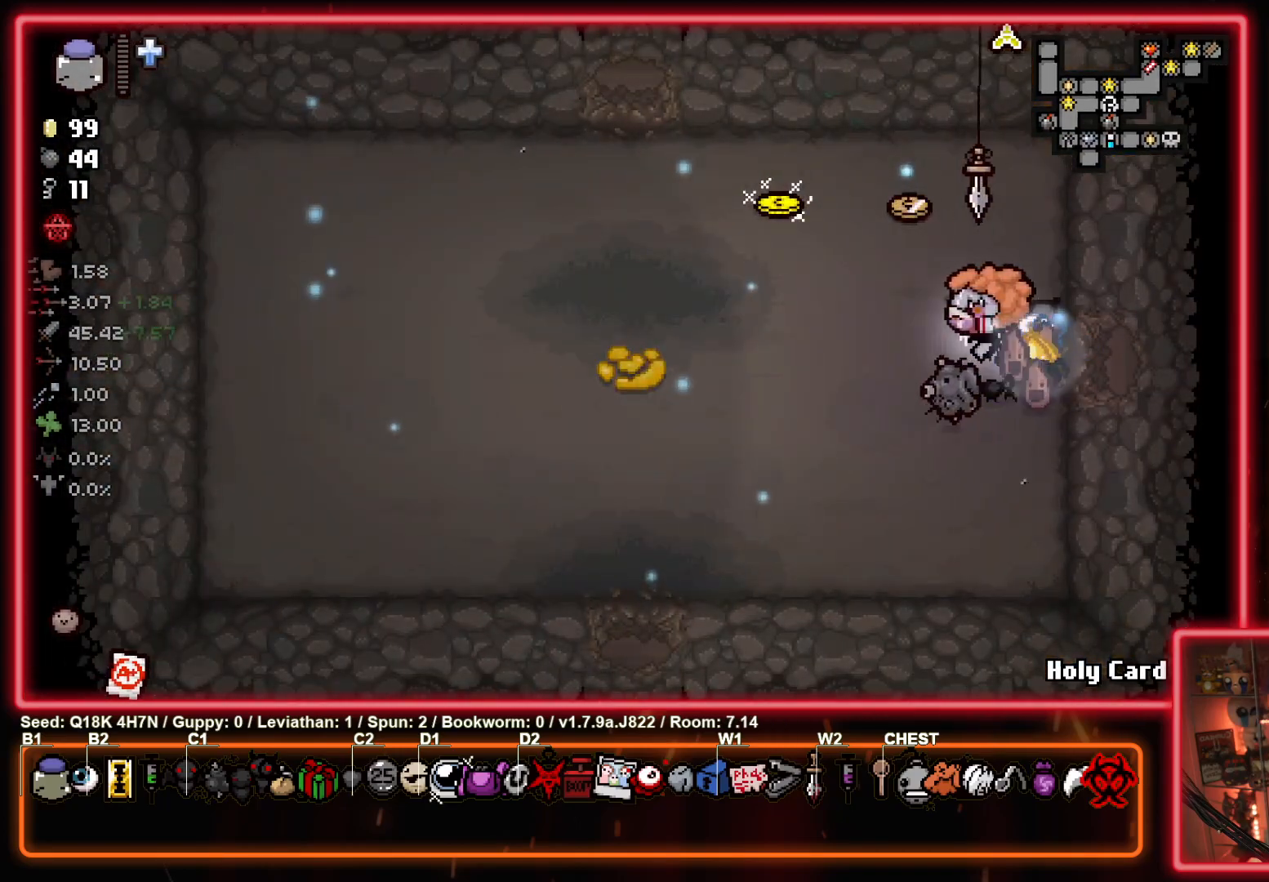
{"buttons": [], "left_stick": "down-left", "events": [[83, "left_stick", "down-left"]]}
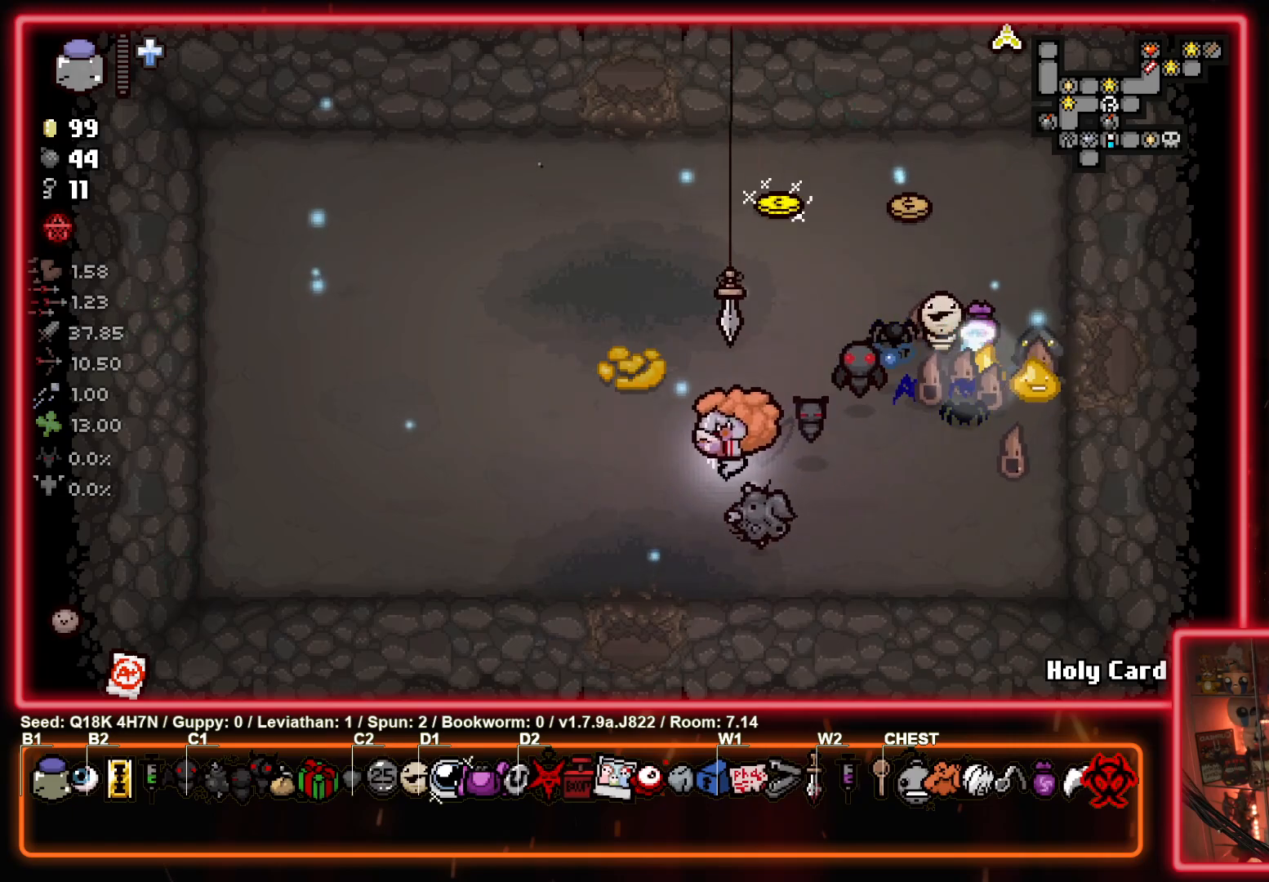
{"buttons": [], "left_stick": "down", "events": [[167, "left_stick", "down"]]}
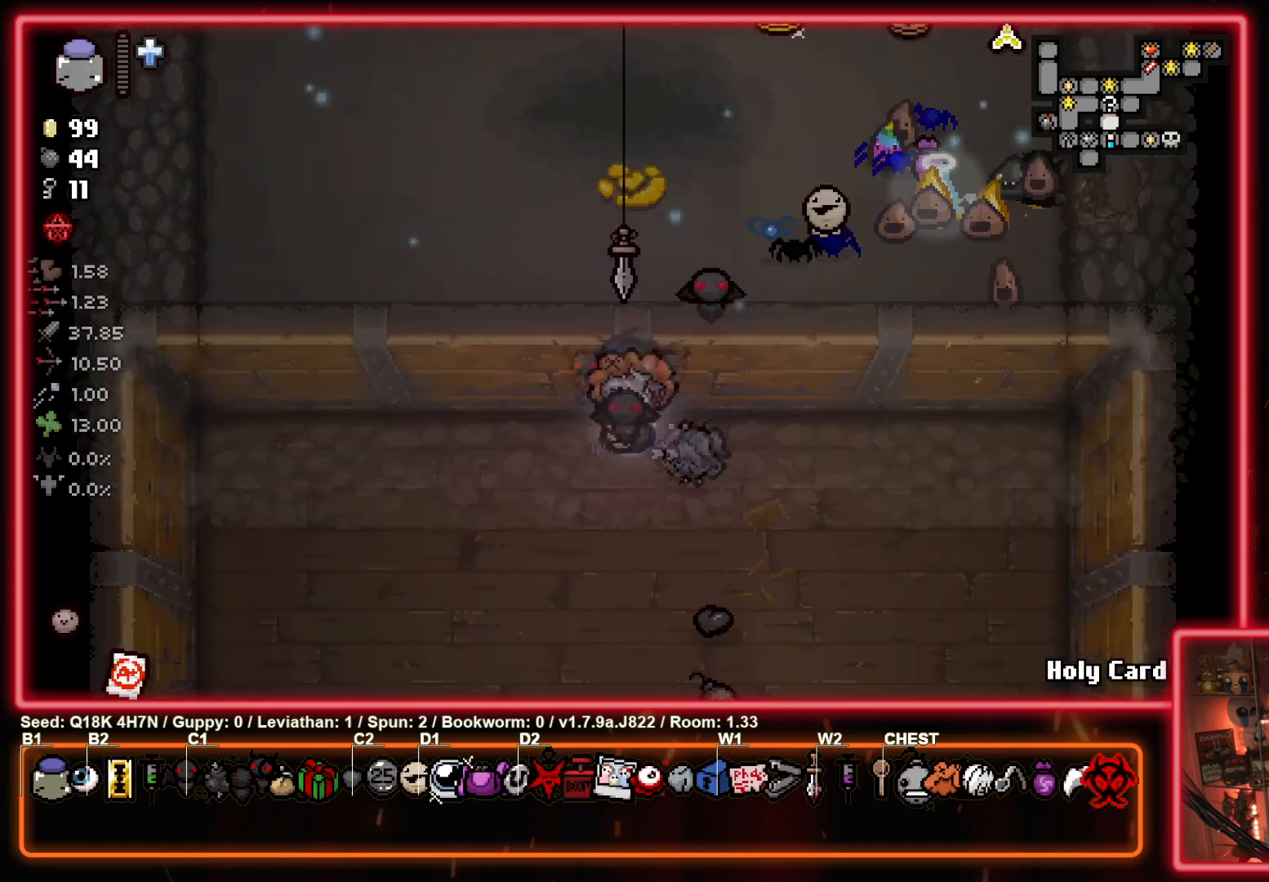
{"buttons": [], "left_stick": "down-right", "events": [[450, "left_stick", "down-right"]]}
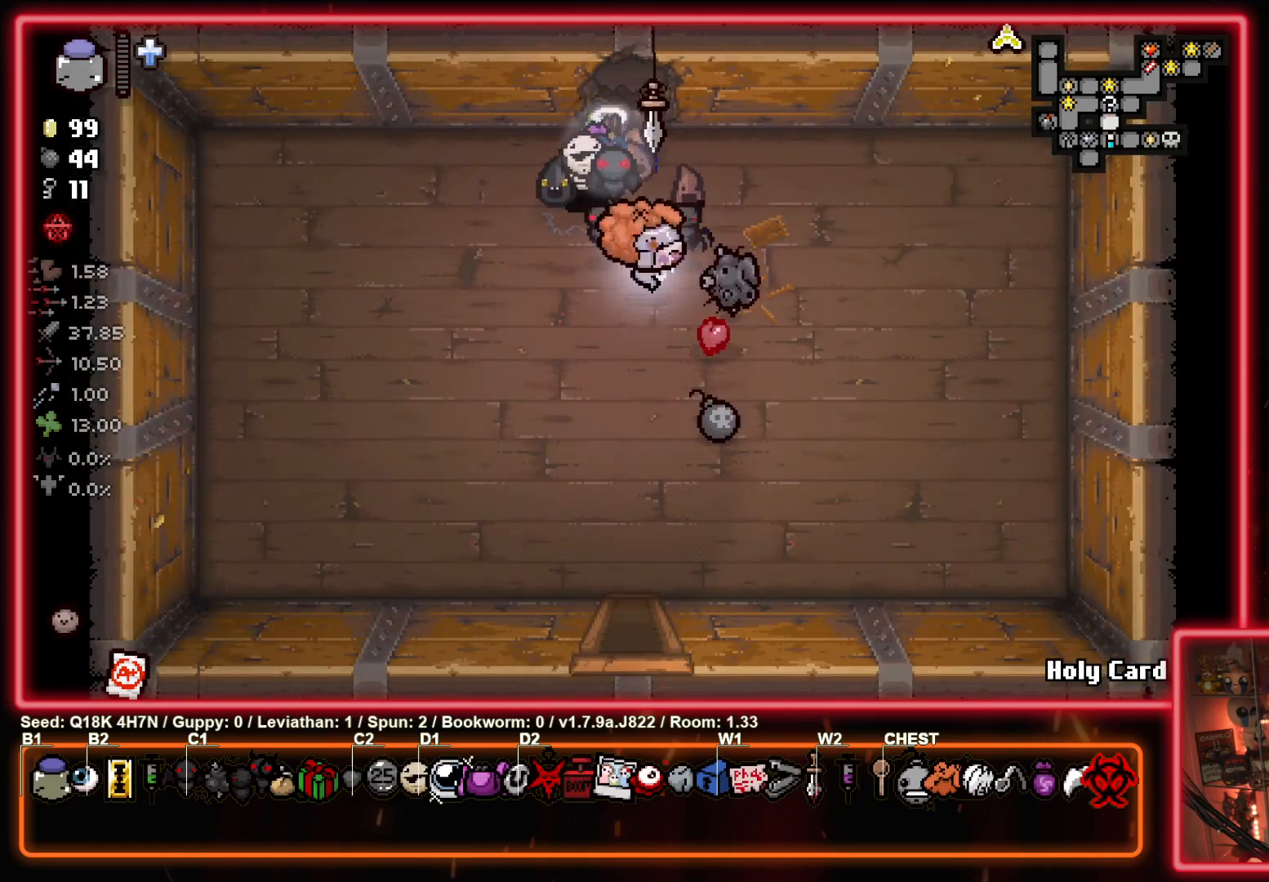
{"buttons": [], "left_stick": "down-left", "events": [[300, "left_stick", "down-left"]]}
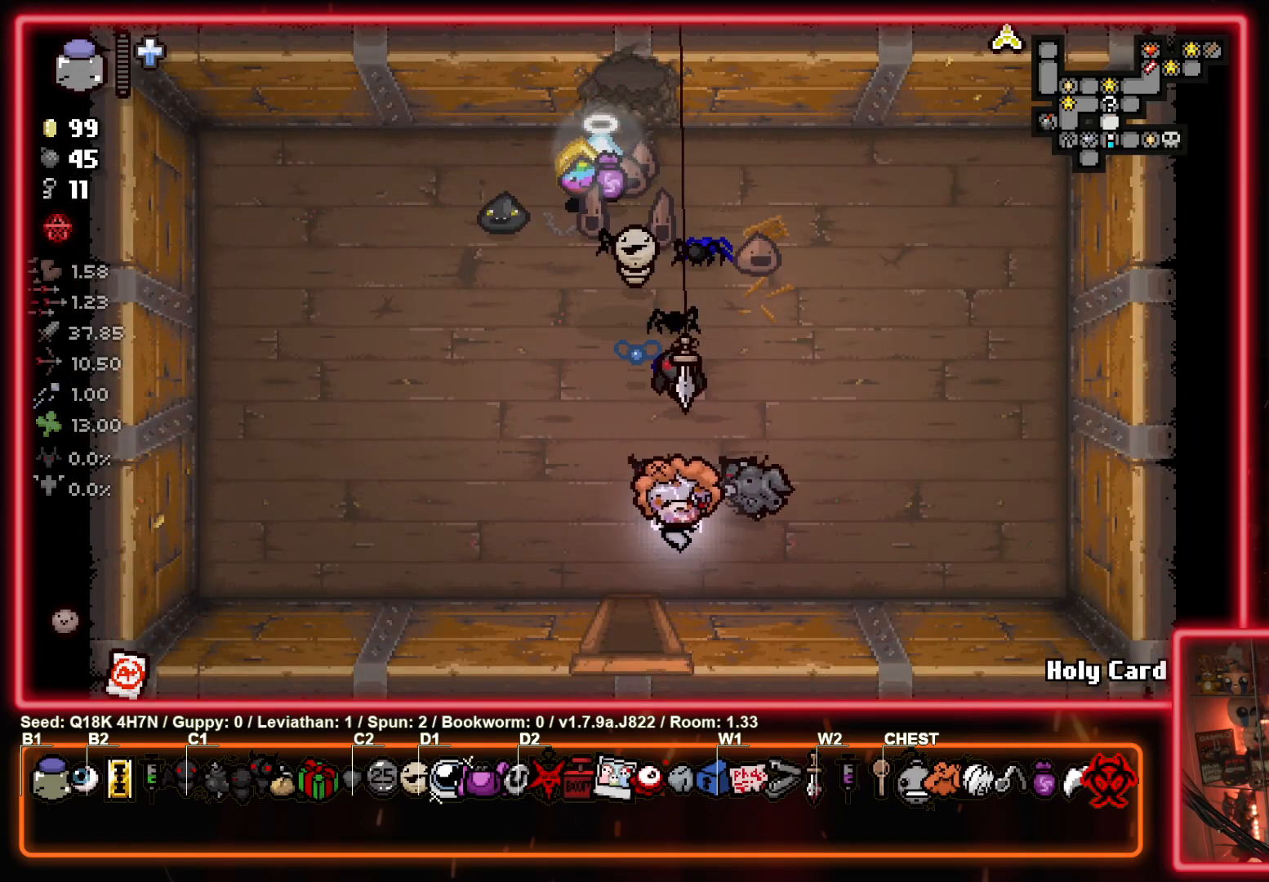
{"buttons": [], "left_stick": "down-right", "events": [[117, "left_stick", "down"], [267, "left_stick", "down-right"]]}
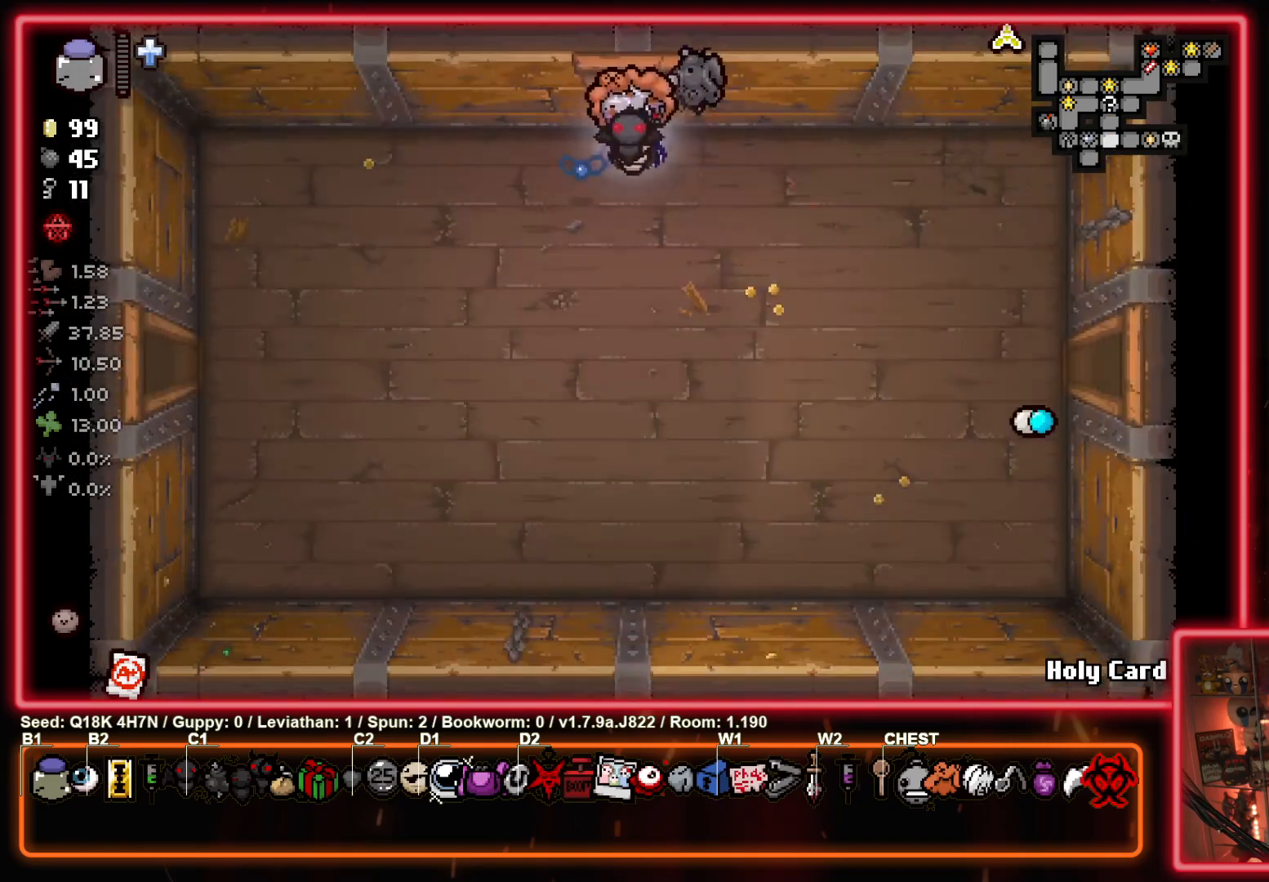
{"buttons": [], "left_stick": "down-right", "events": []}
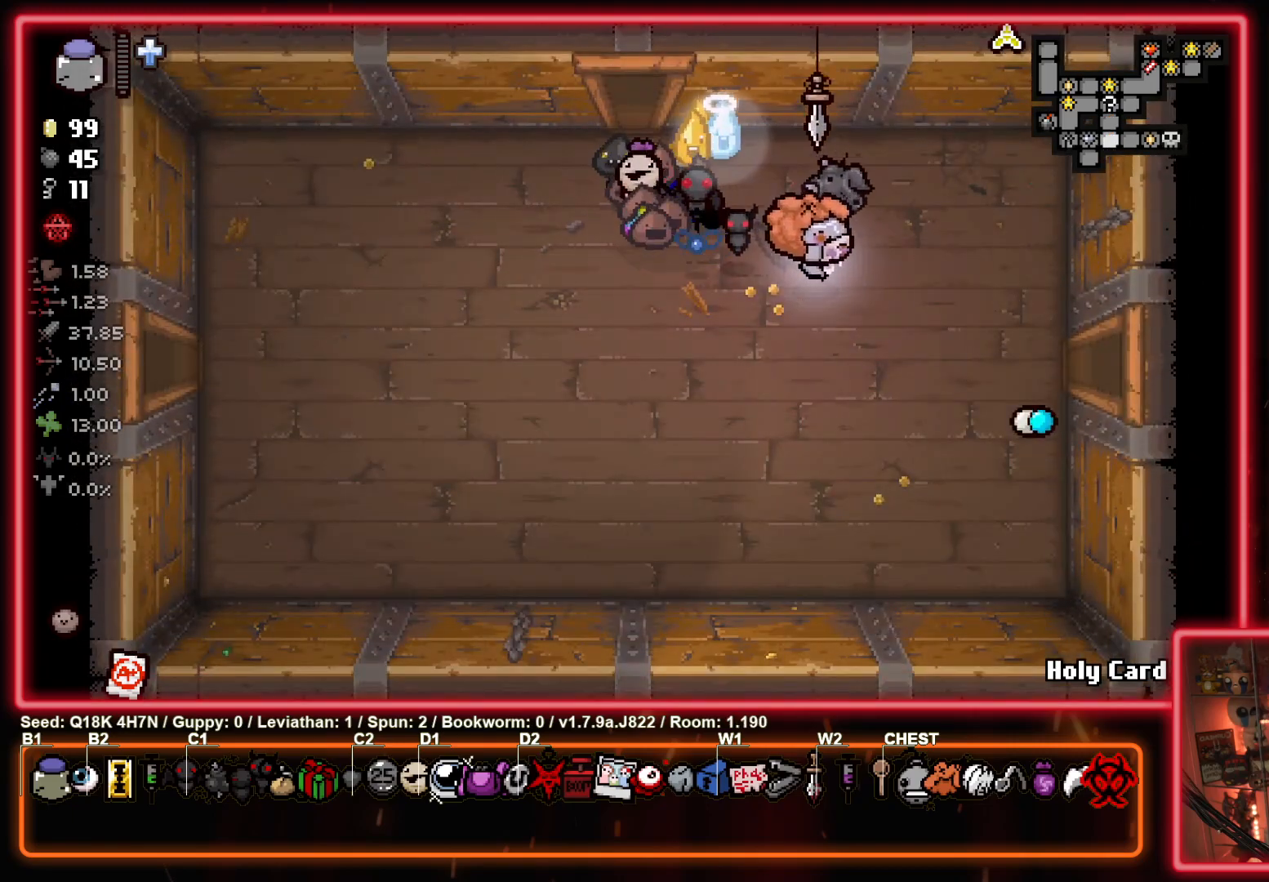
{"buttons": [], "left_stick": "right", "events": [[183, "left_stick", "right"]]}
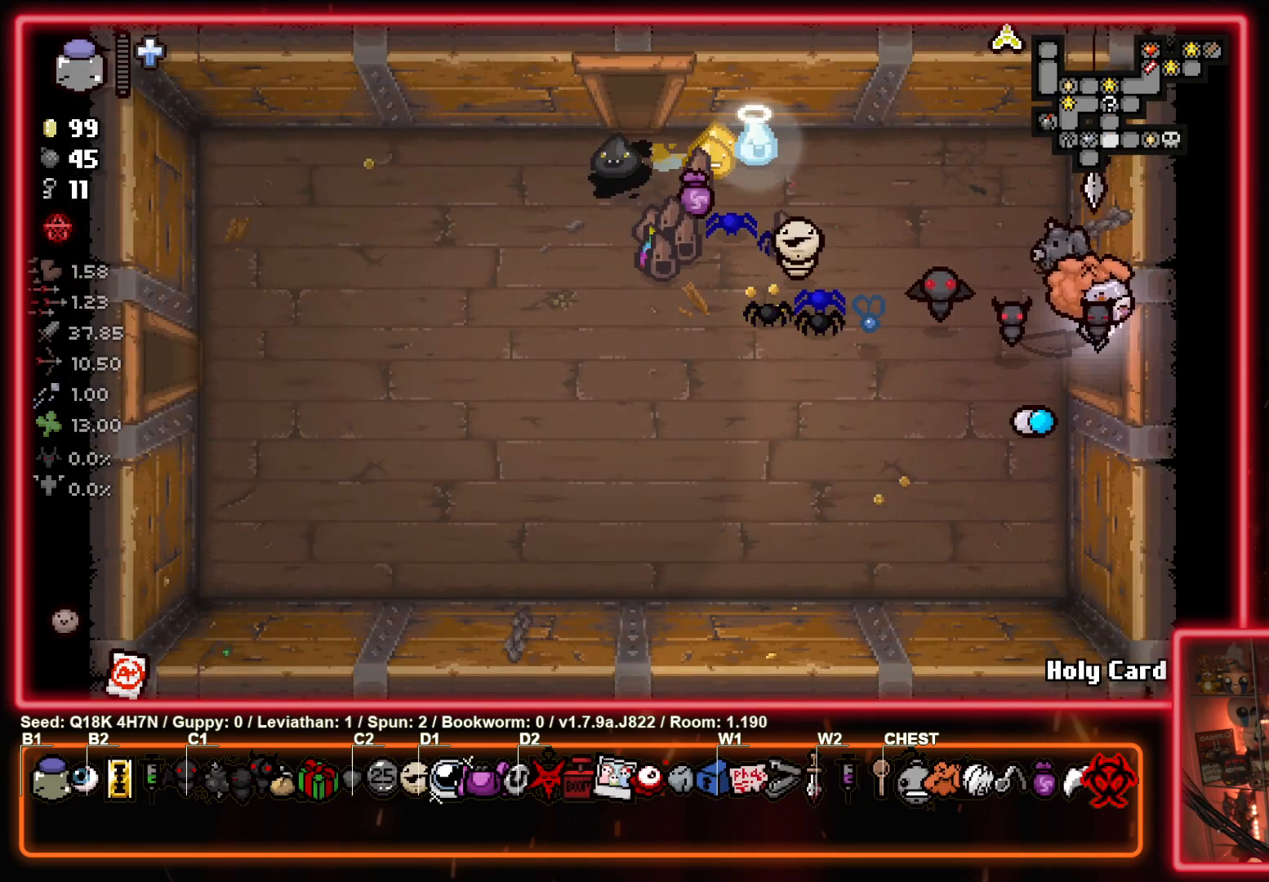
{"buttons": [], "left_stick": "right", "events": []}
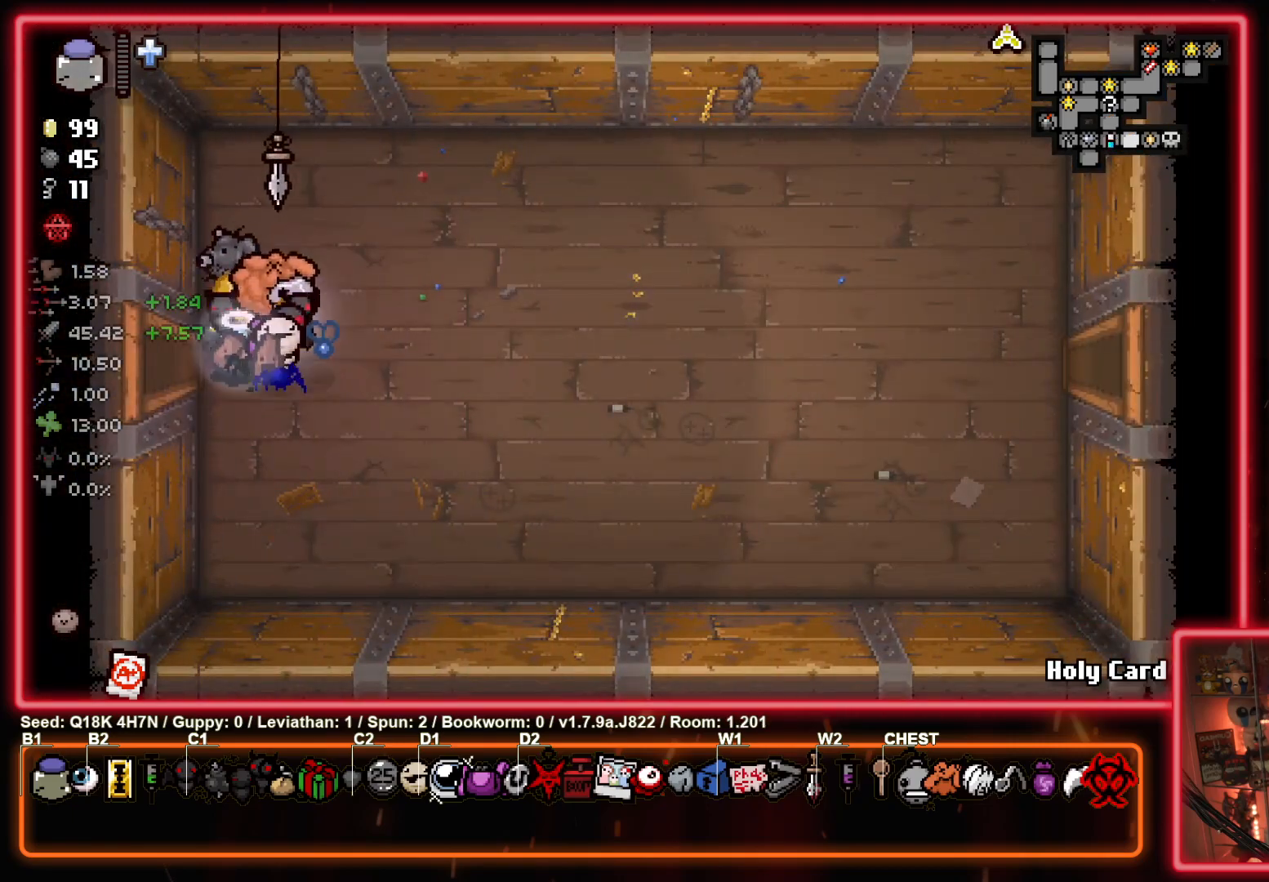
{"buttons": [], "left_stick": "right", "events": []}
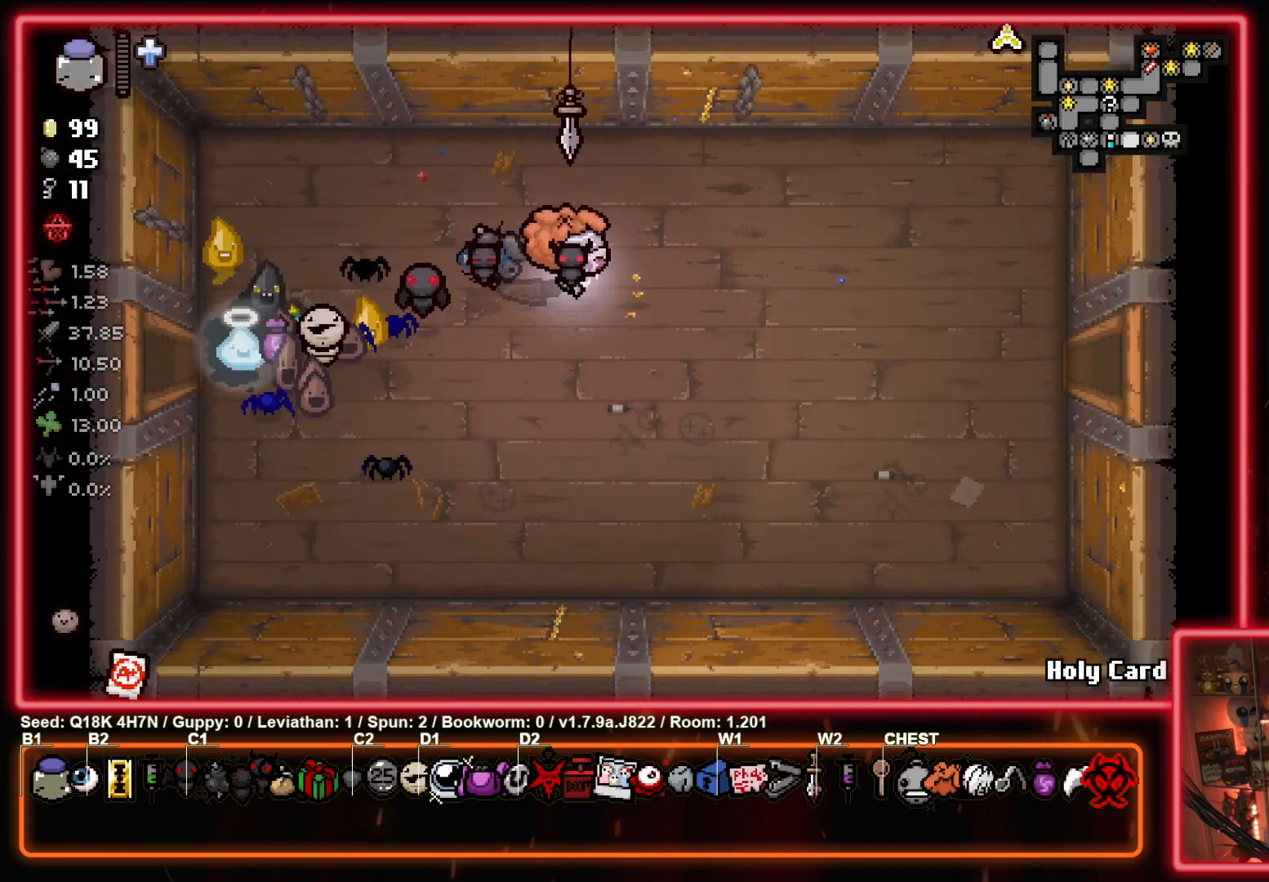
{"buttons": [], "left_stick": "down-right", "events": [[433, "left_stick", "down-right"]]}
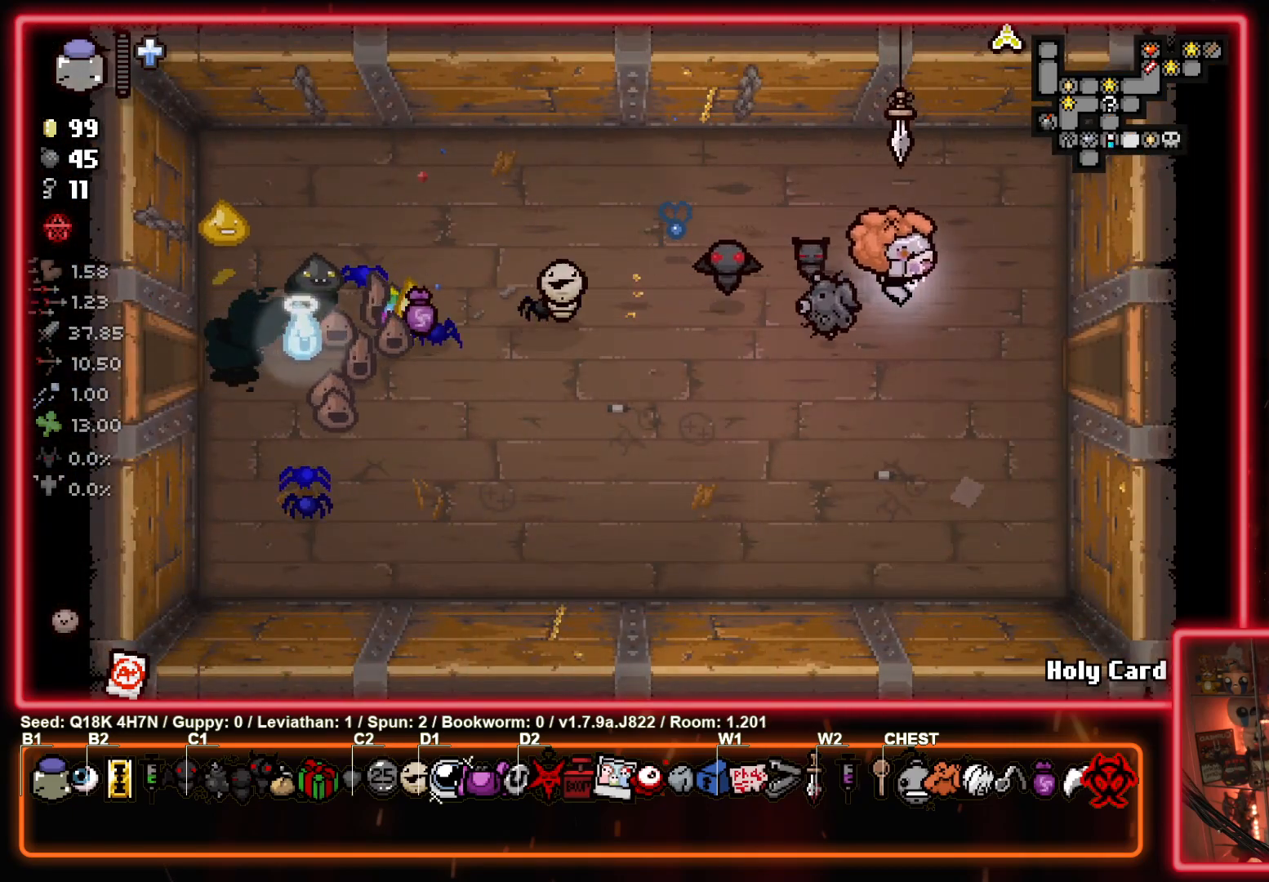
{"buttons": [], "left_stick": "right", "events": [[150, "left_stick", "right"]]}
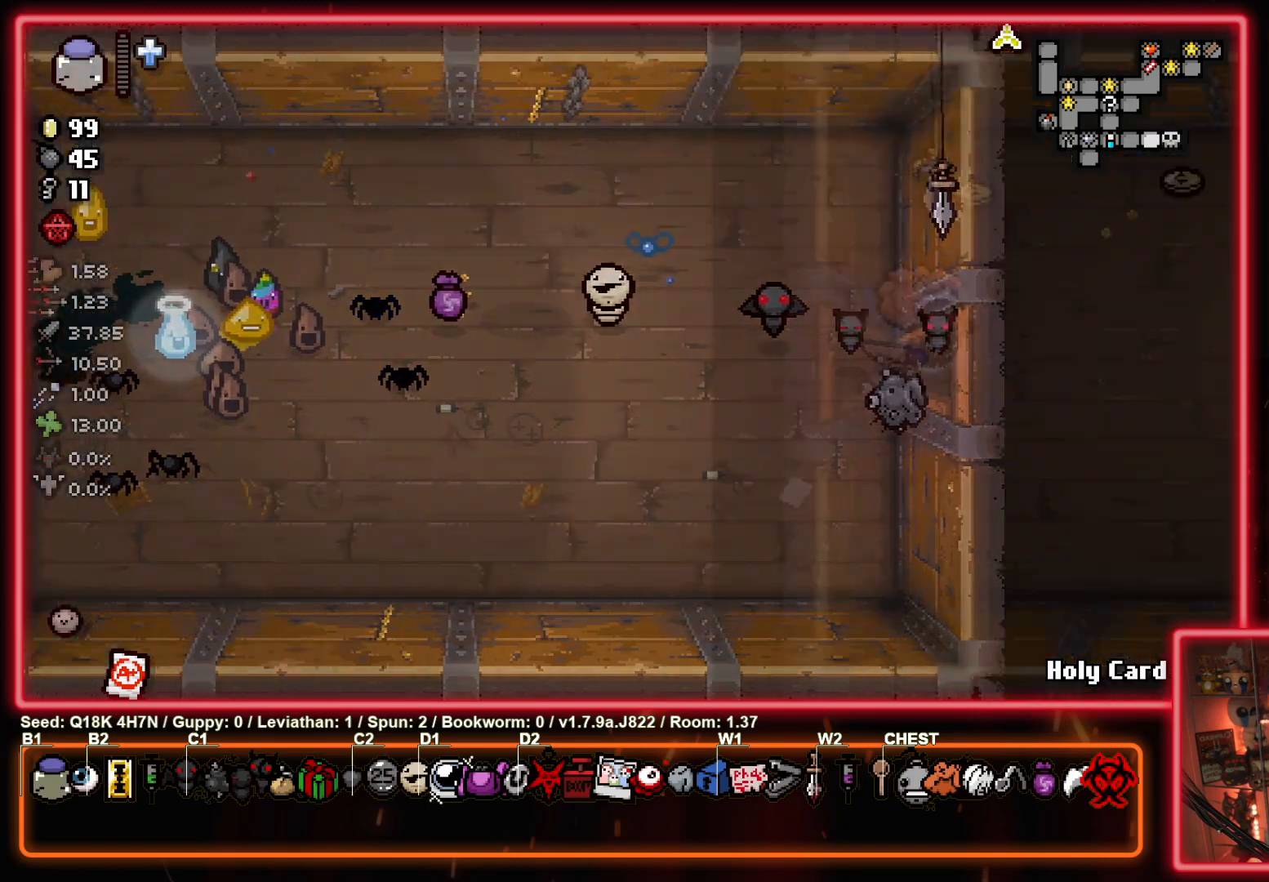
{"buttons": [], "left_stick": "left", "events": [[67, "left_stick", "left"]]}
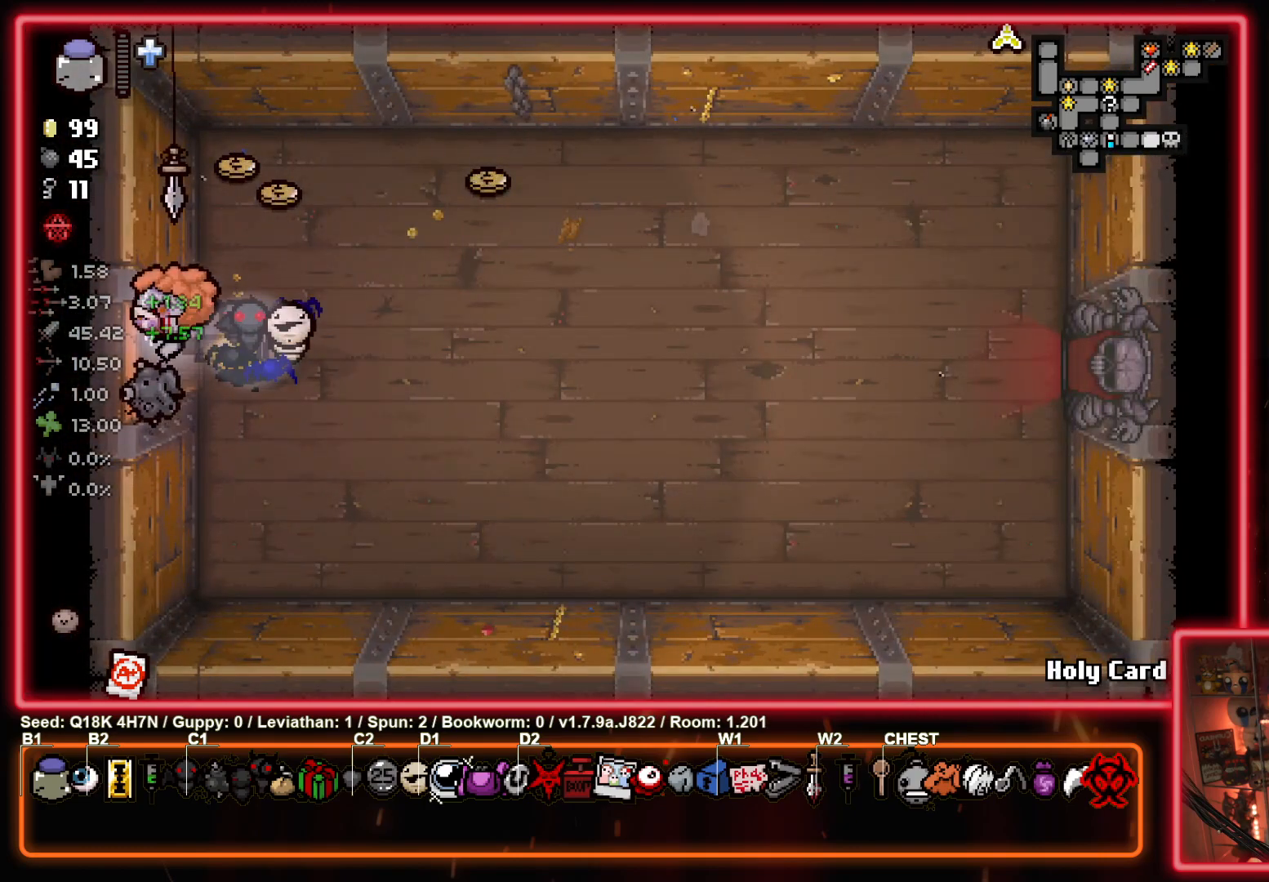
{"buttons": [], "left_stick": "left", "events": [[100, "left_stick", "center"], [183, "left_stick", "left"]]}
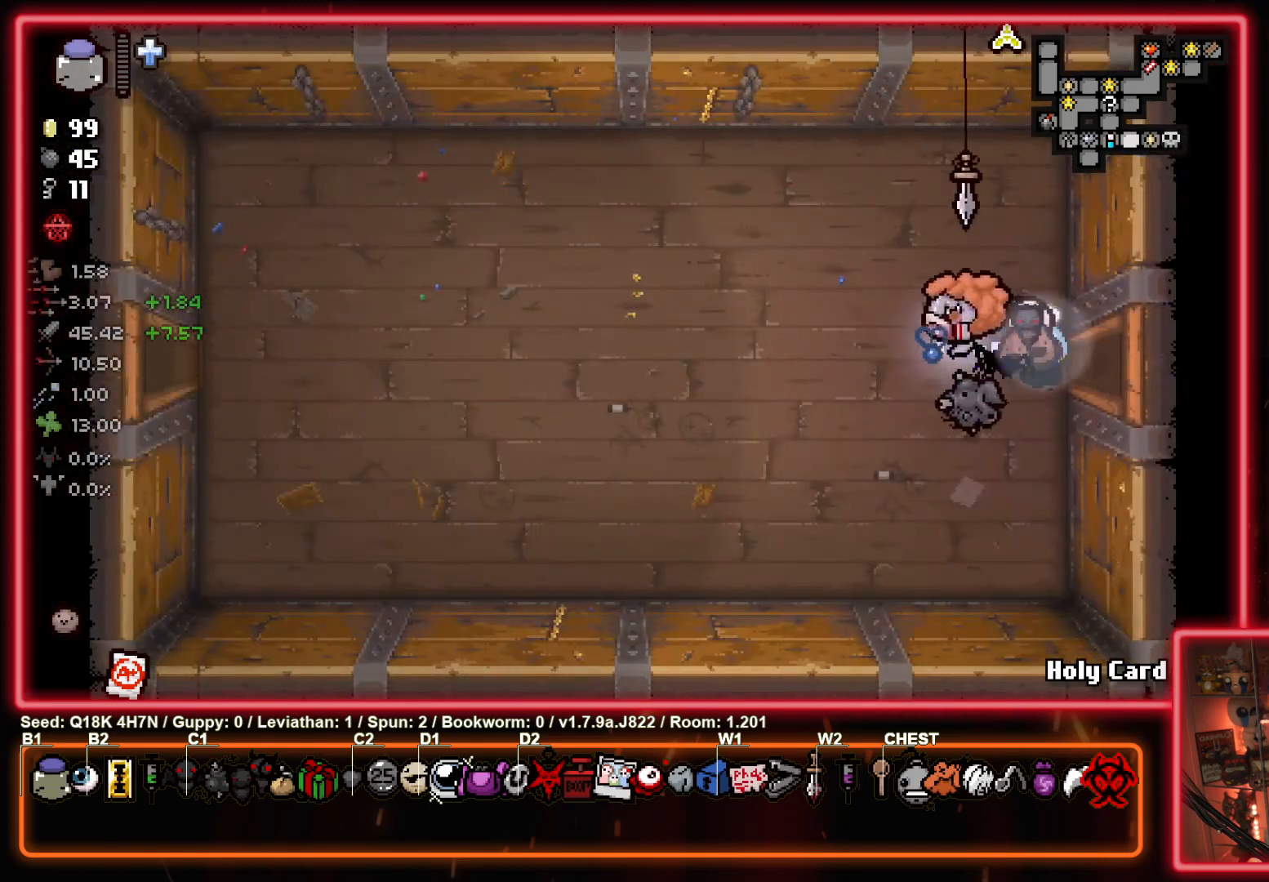
{"buttons": [], "left_stick": "down-left", "events": [[467, "left_stick", "down-left"]]}
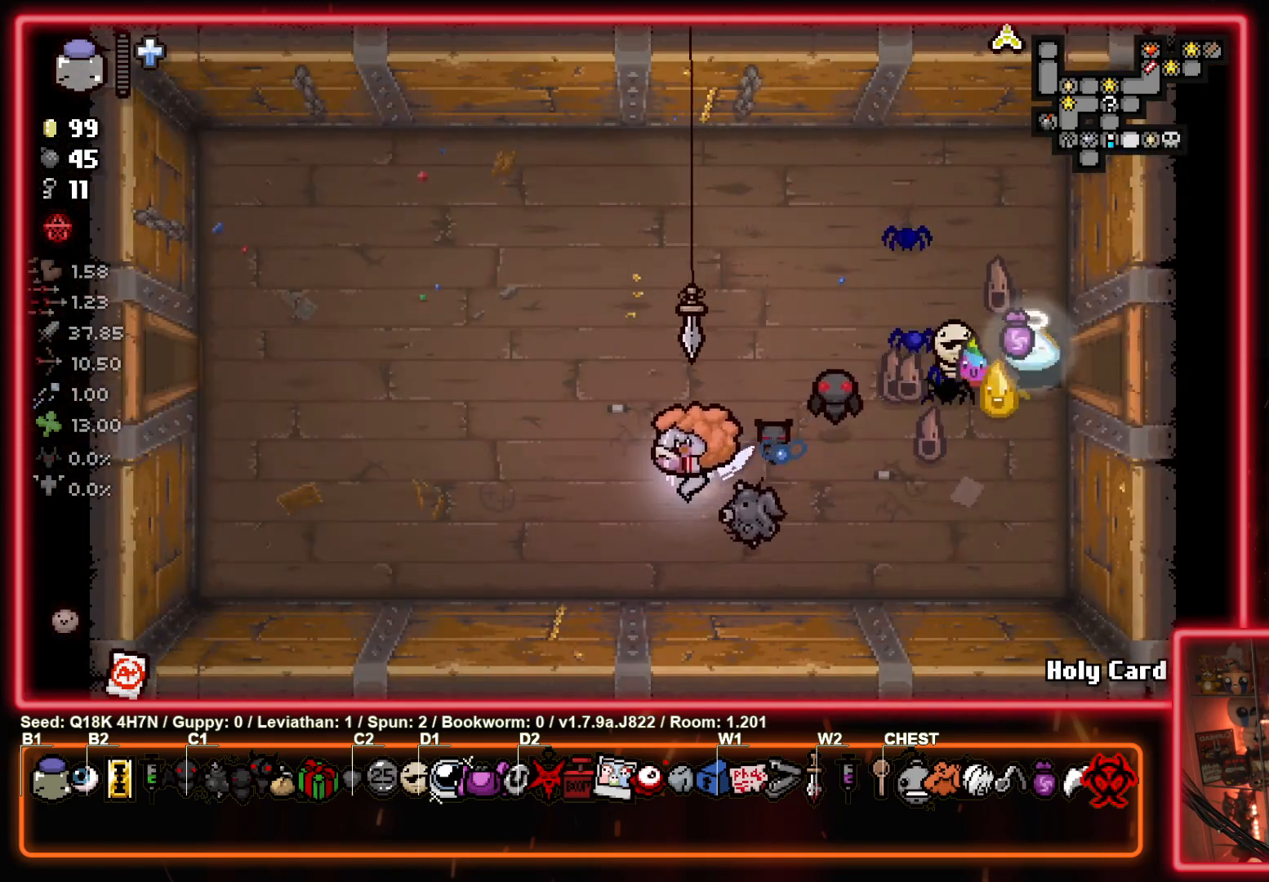
{"buttons": [], "left_stick": "up-left", "events": [[150, "left_stick", "up-right"], [200, "L1", "down"], [350, "L1", "up"], [350, "left_stick", "up"], [483, "left_stick", "up-left"]]}
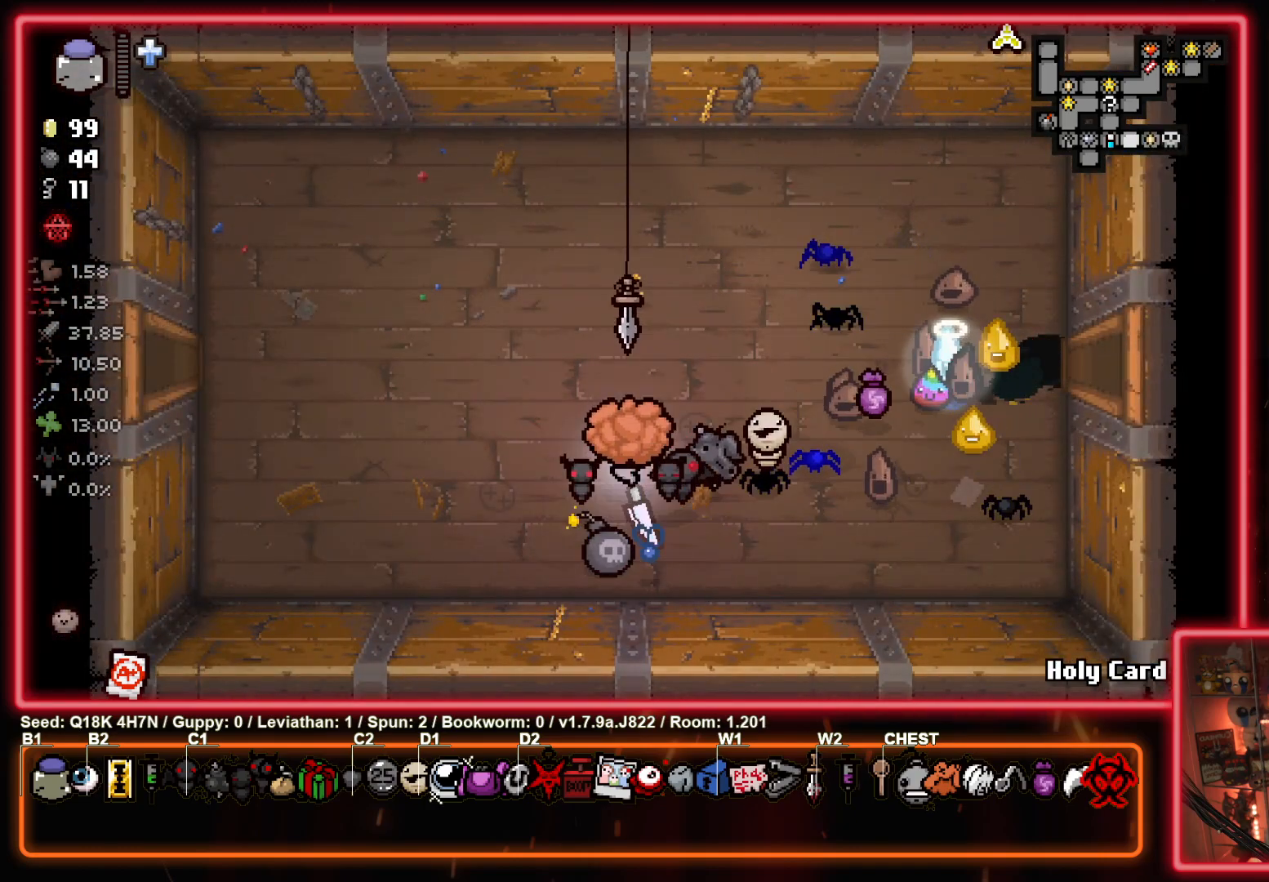
{"buttons": [], "left_stick": "up-left", "events": []}
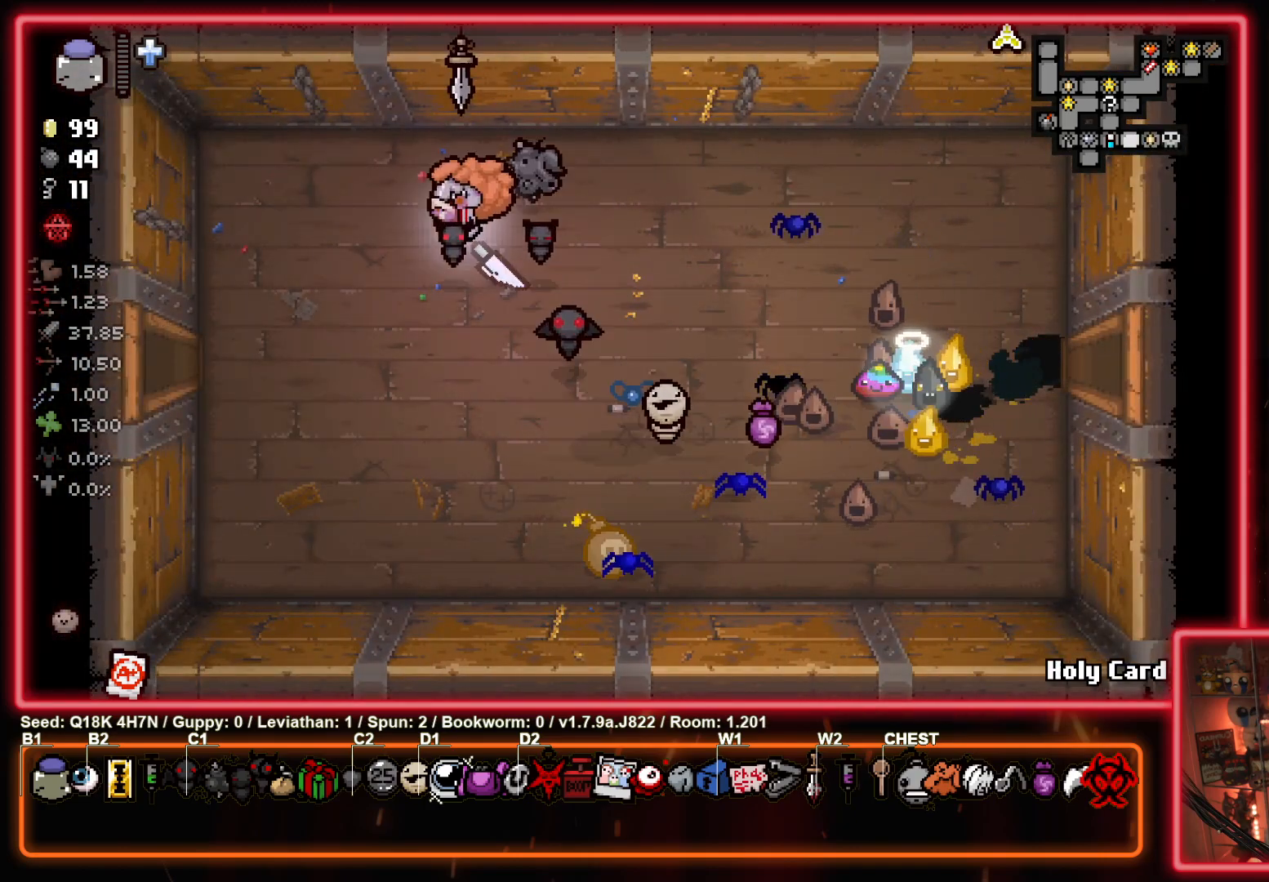
{"buttons": [], "left_stick": "center", "events": [[267, "left_stick", "up-right"], [450, "left_stick", "center"]]}
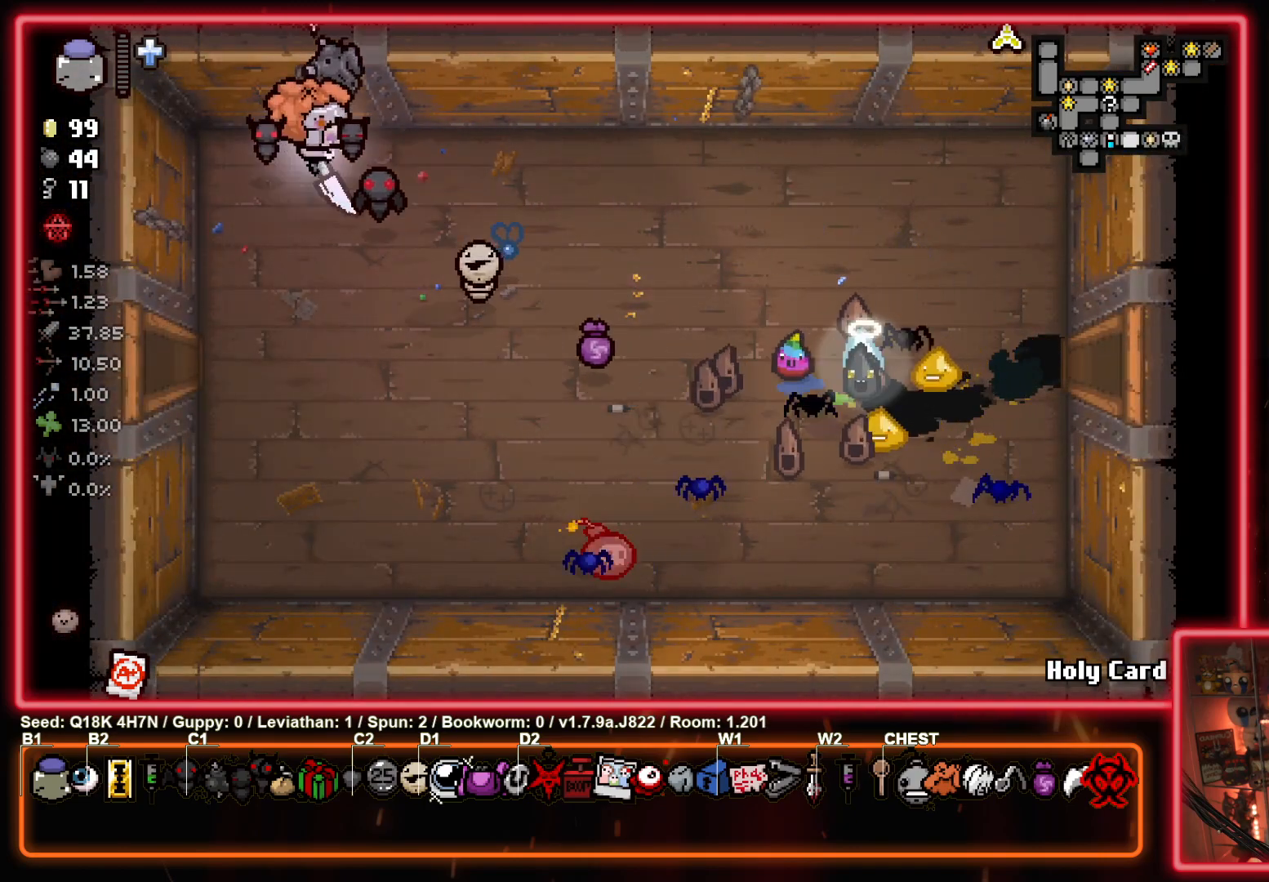
{"buttons": [], "left_stick": "down-right", "events": [[50, "left_stick", "left"], [200, "left_stick", "right"], [350, "left_stick", "down-right"]]}
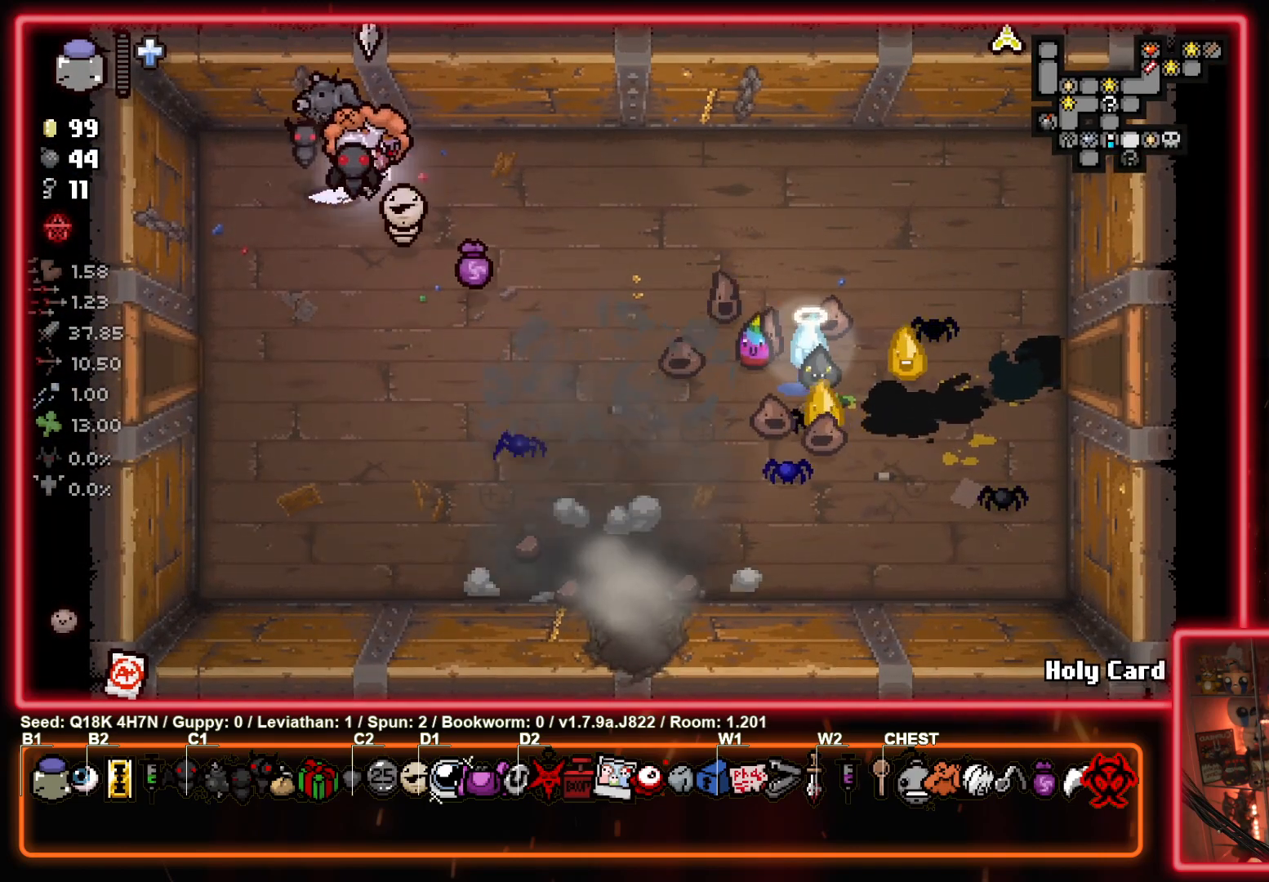
{"buttons": [], "left_stick": "down-right", "events": []}
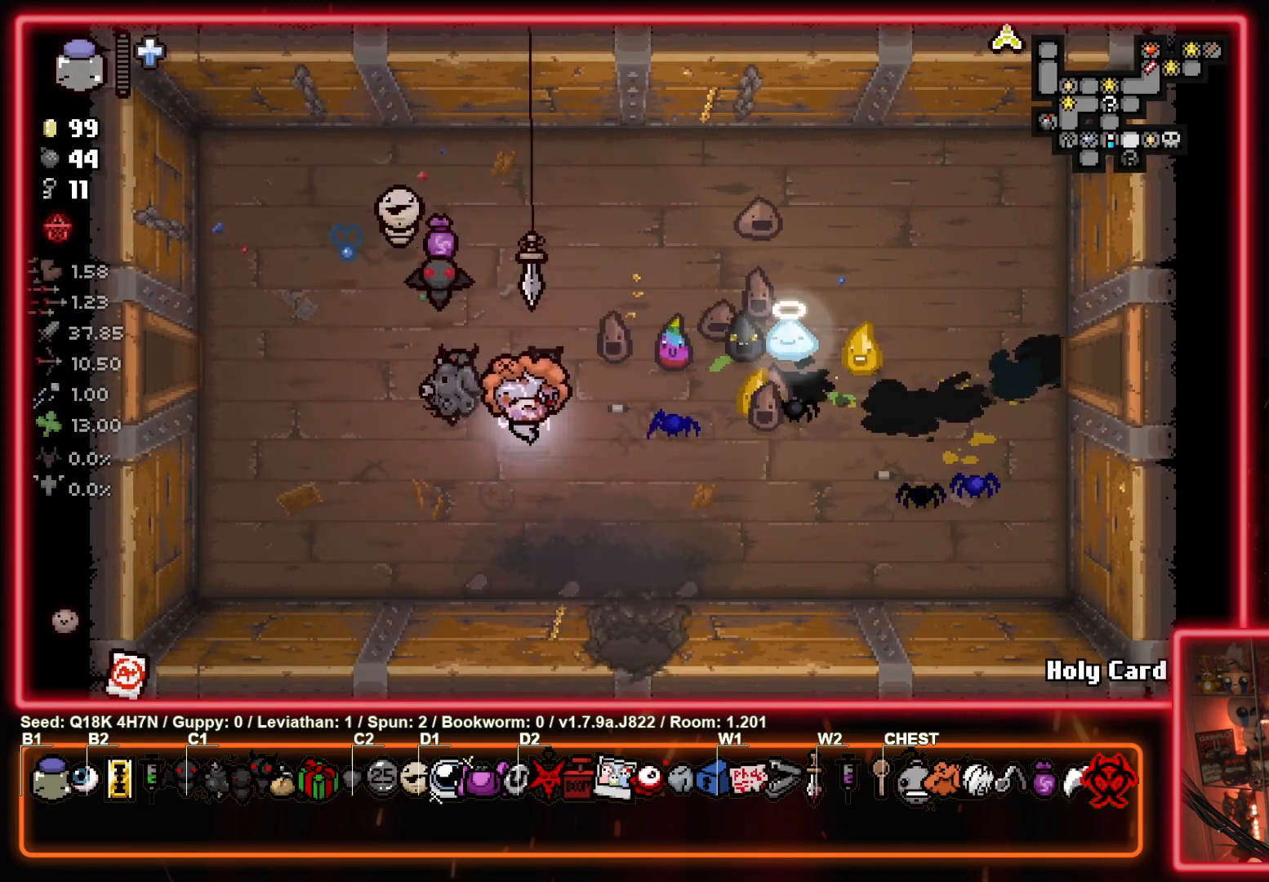
{"buttons": [], "left_stick": "center", "events": [[250, "left_stick", "down"], [500, "left_stick", "center"]]}
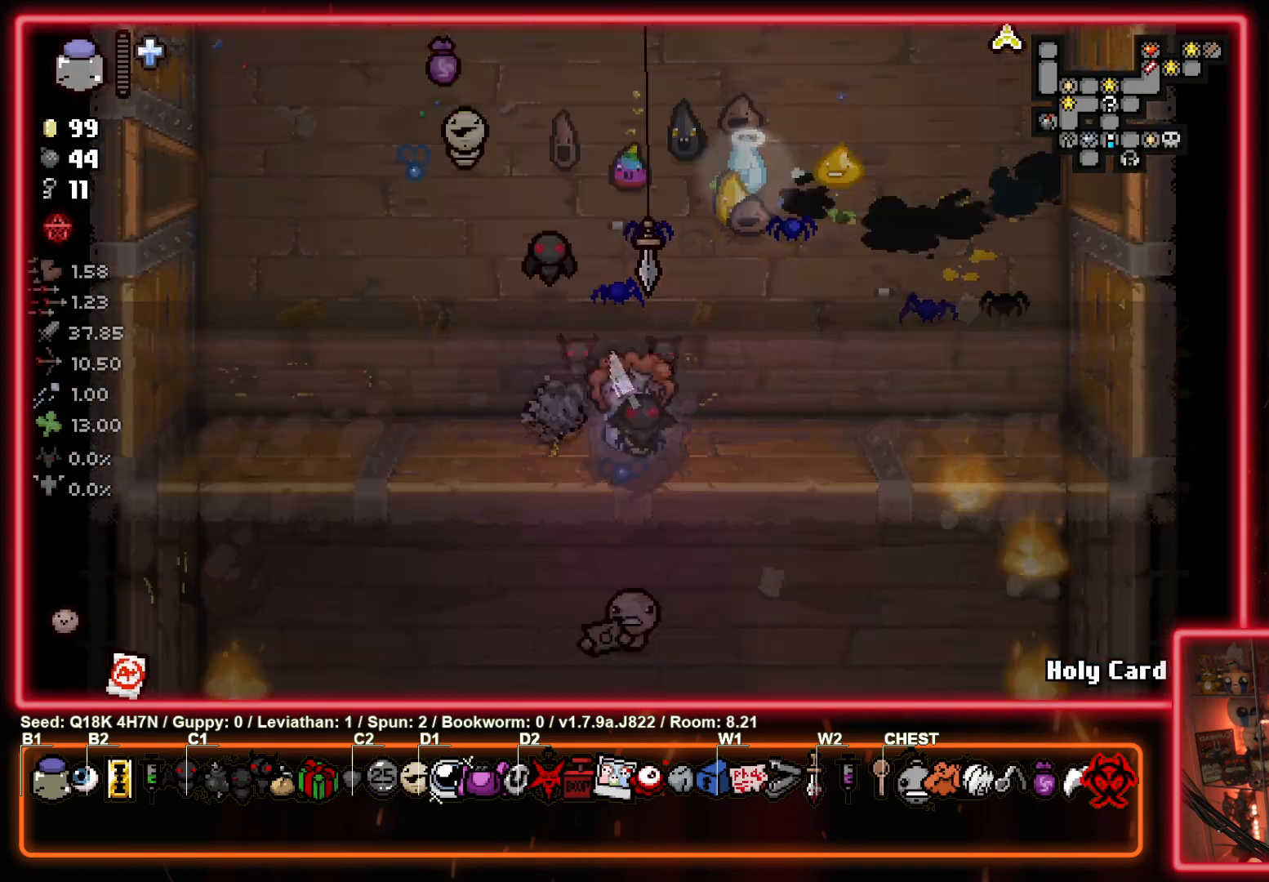
{"buttons": [], "left_stick": "center", "events": []}
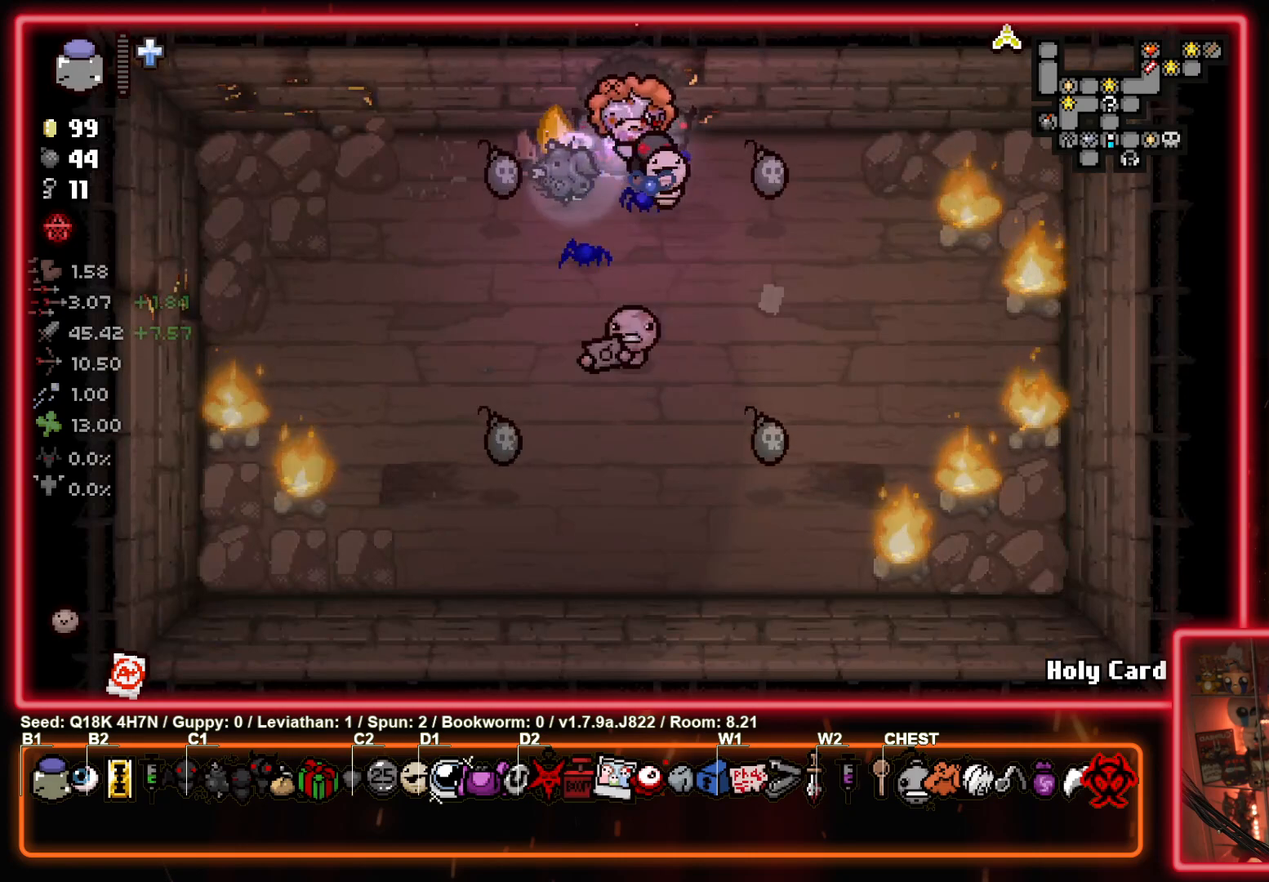
{"buttons": [], "left_stick": "down-left", "events": [[217, "left_stick", "left"], [417, "left_stick", "down-left"]]}
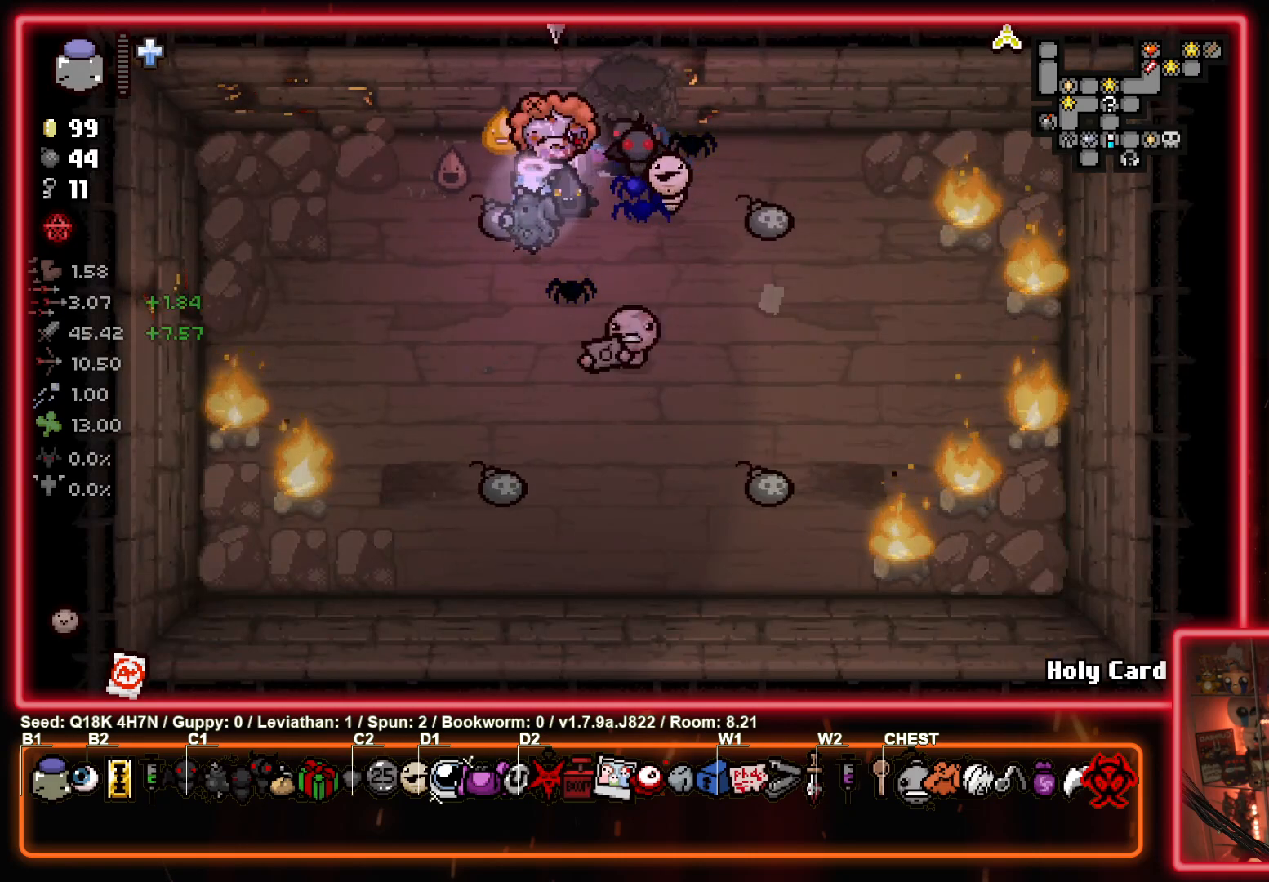
{"buttons": [], "left_stick": "down-right", "events": [[83, "left_stick", "down"], [467, "left_stick", "down-right"]]}